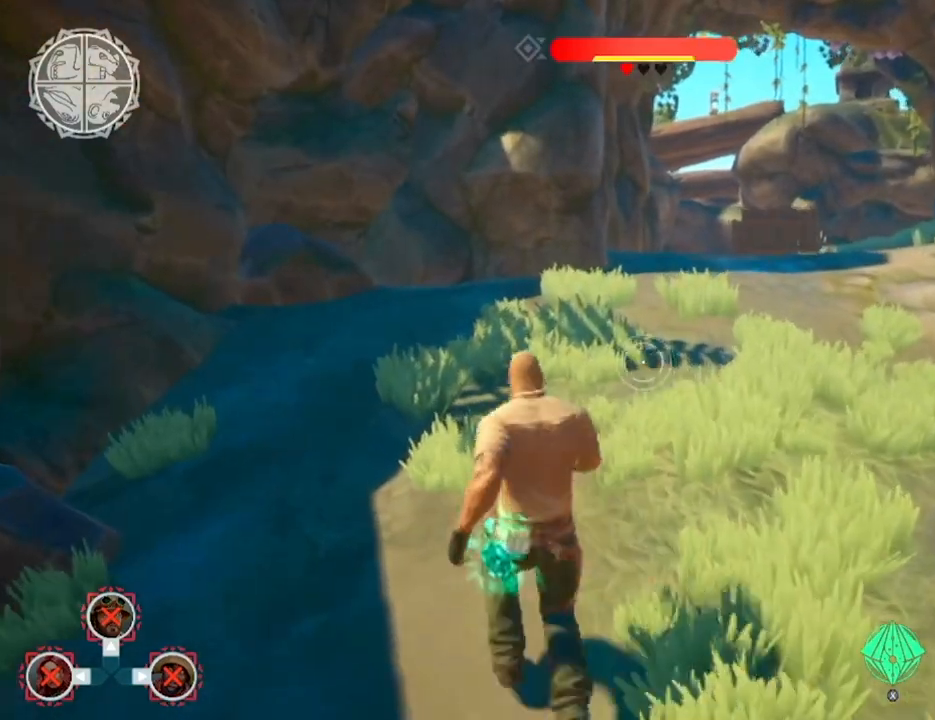
Gameplay with a controller (Nintendo layout); each line is a JSON object with the inputs held at the frame after it. "events" lists button and stick changes between this image and that frame as [ms after this image, input, new state], when the widget could be followed in between. Not read: L3 R3 left_stick right_stick.
{"buttons": ["B"], "events": []}
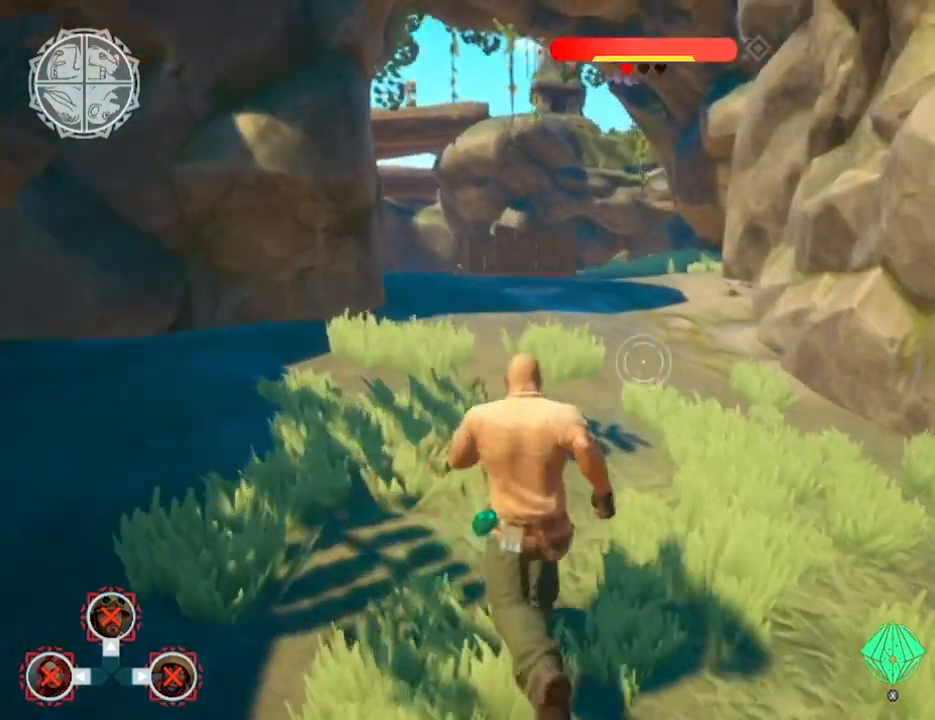
{"buttons": ["B"], "events": []}
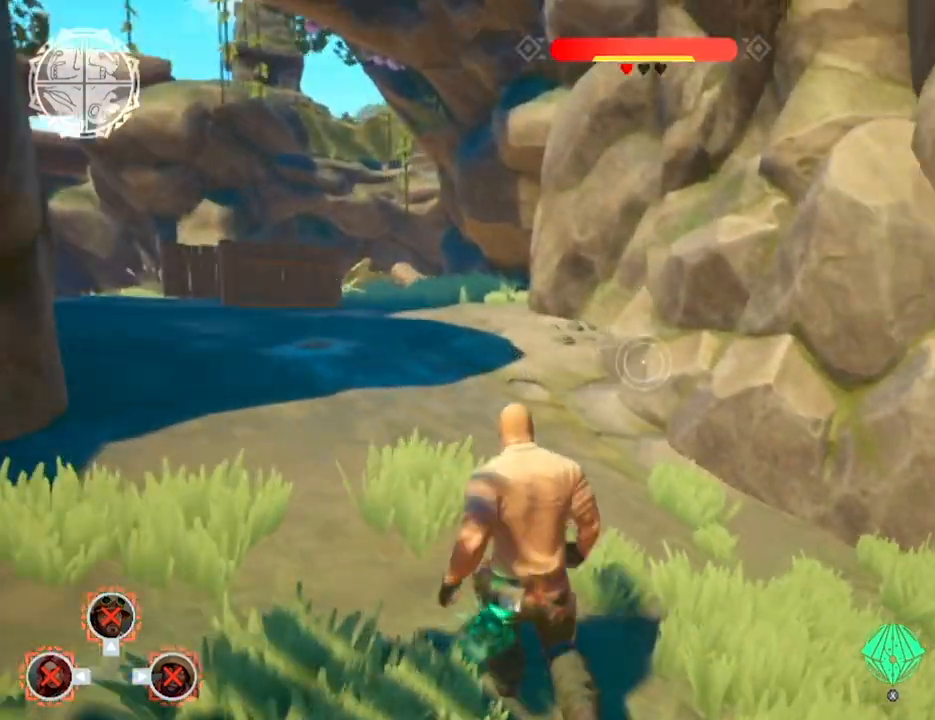
{"buttons": ["B"], "events": []}
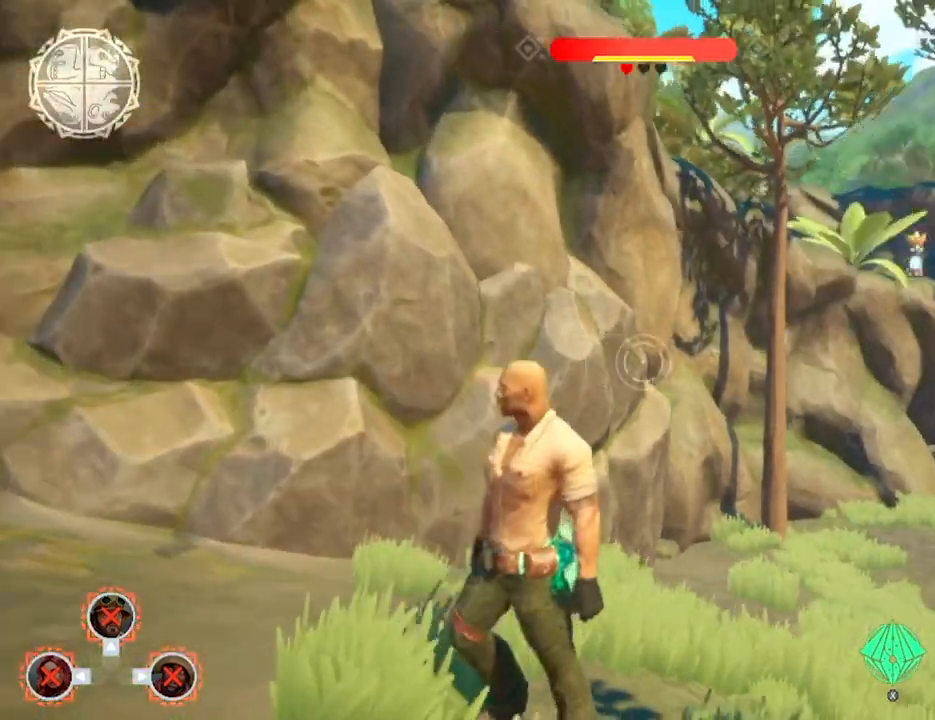
{"buttons": ["B"], "events": []}
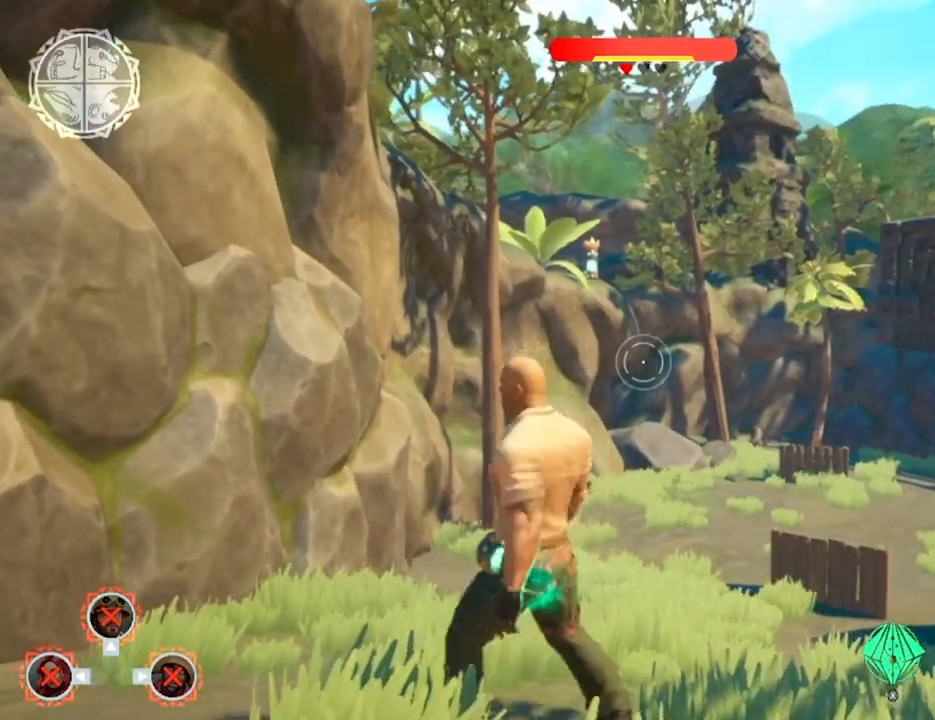
{"buttons": ["B"], "events": []}
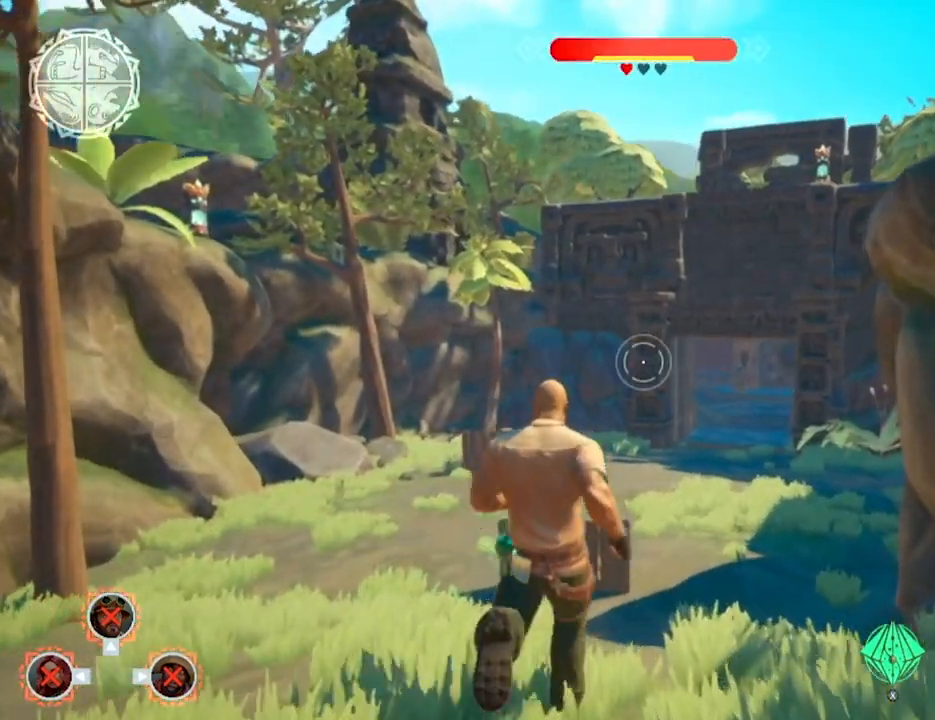
{"buttons": ["B"], "events": []}
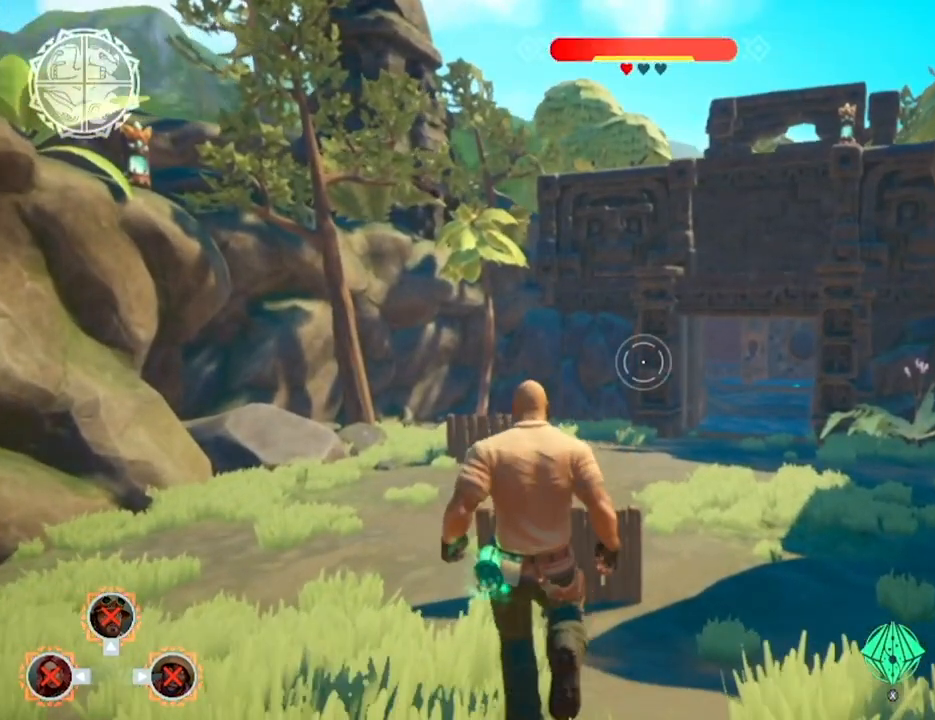
{"buttons": ["B"], "events": []}
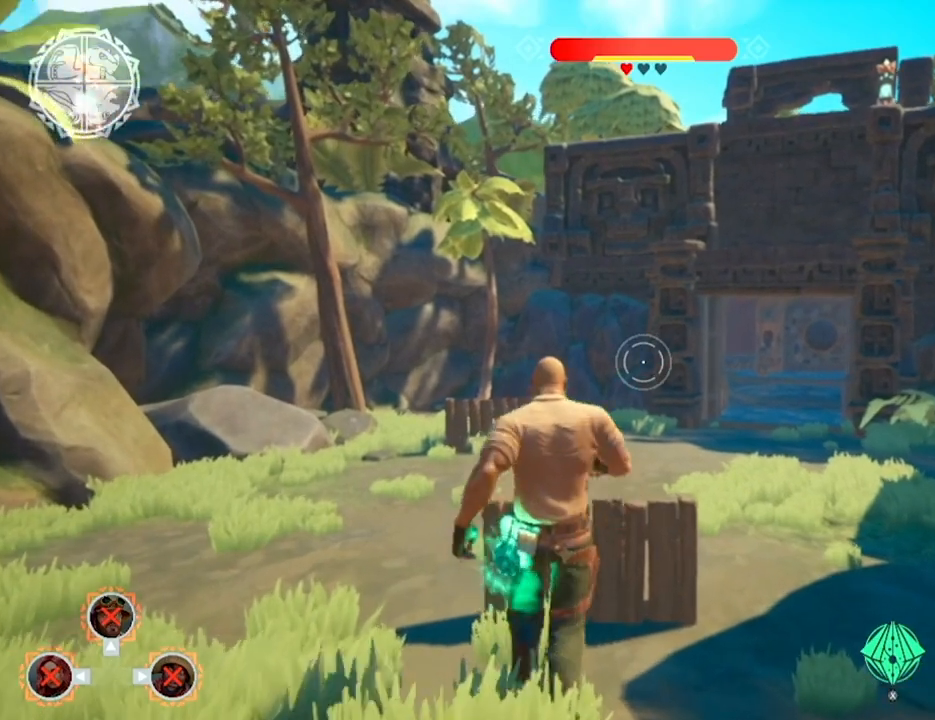
{"buttons": ["B"], "events": []}
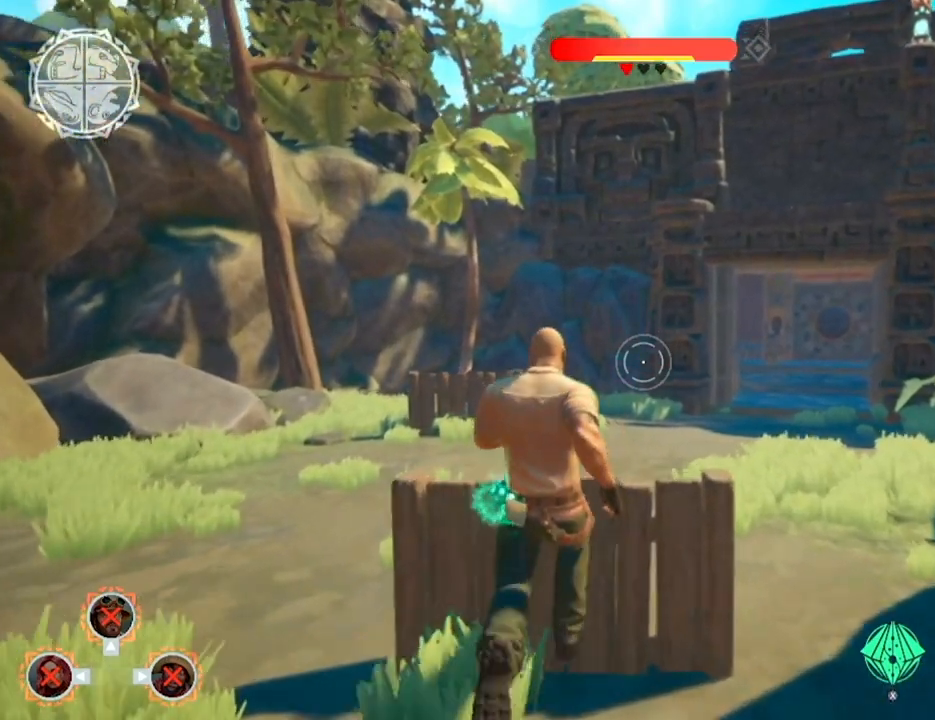
{"buttons": ["B"], "events": []}
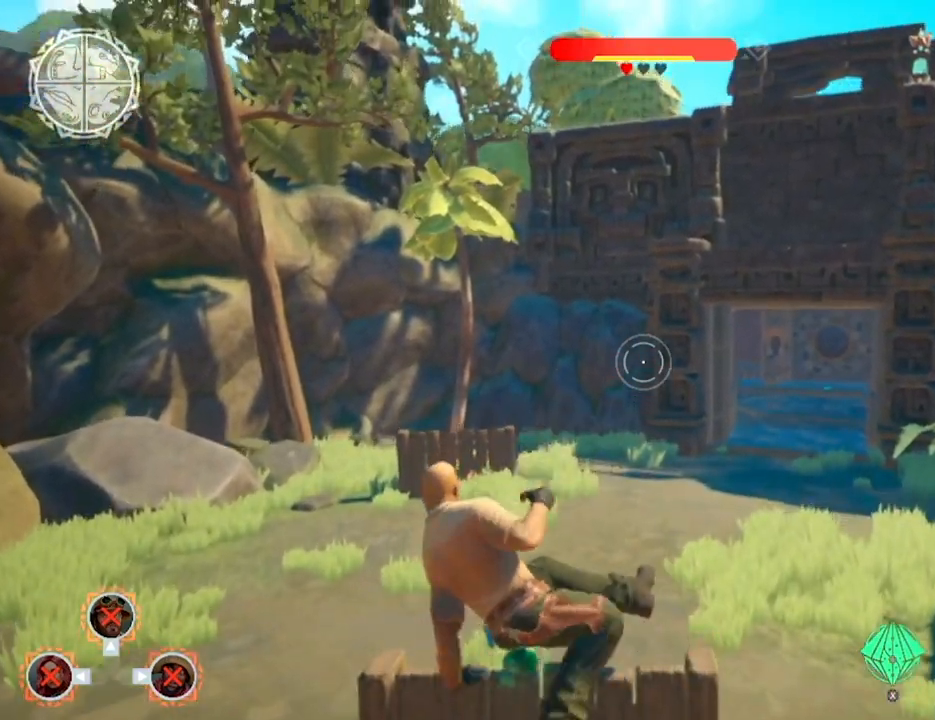
{"buttons": ["A"], "events": [[33, "B", "up"], [50, "A", "down"]]}
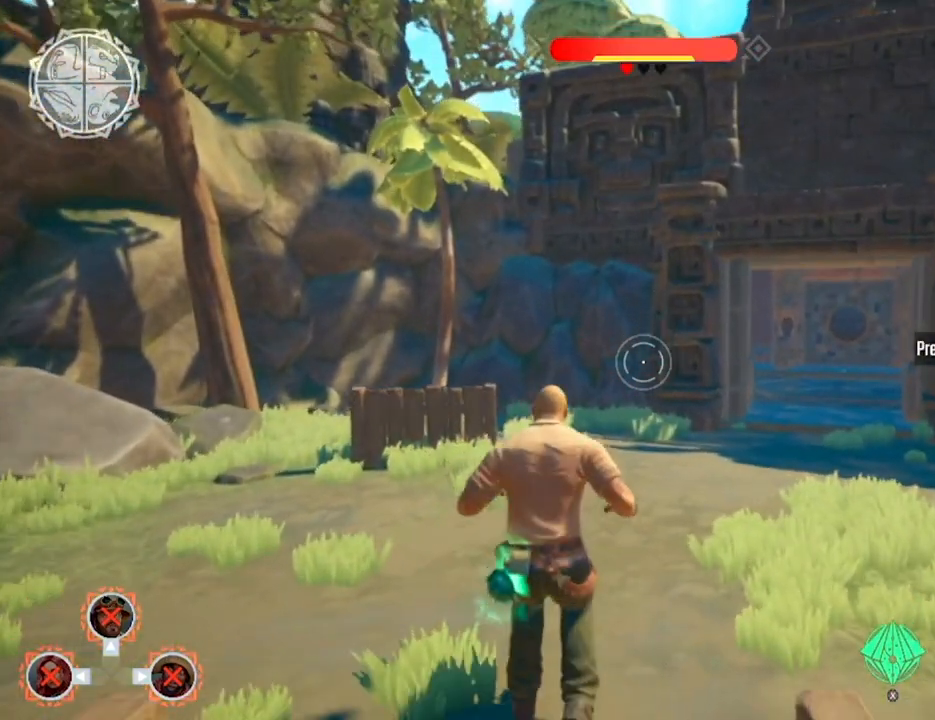
{"buttons": ["A"], "events": []}
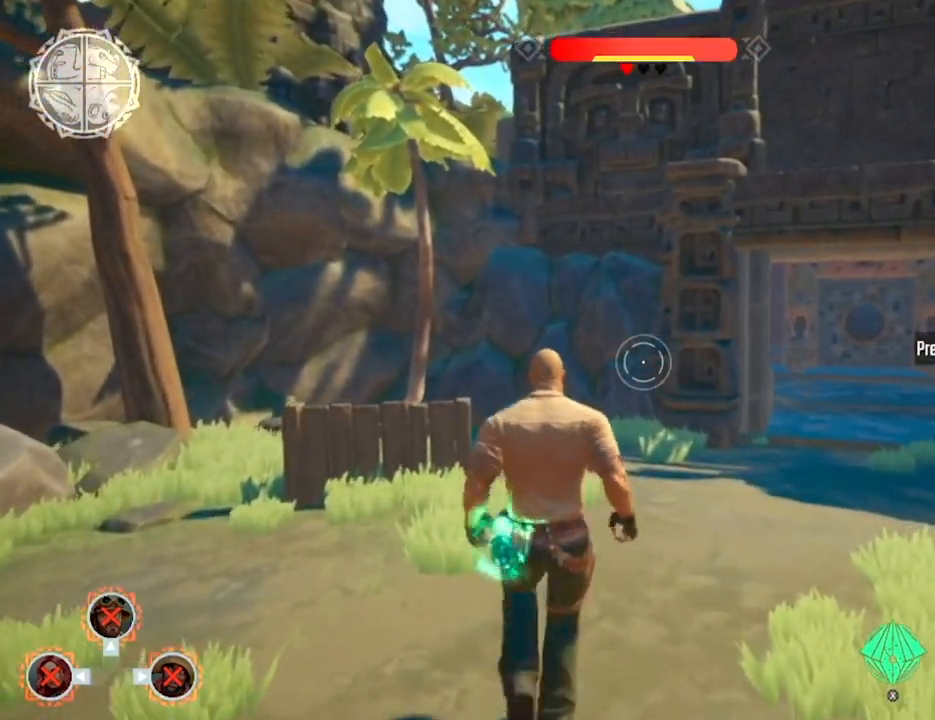
{"buttons": ["A"], "events": []}
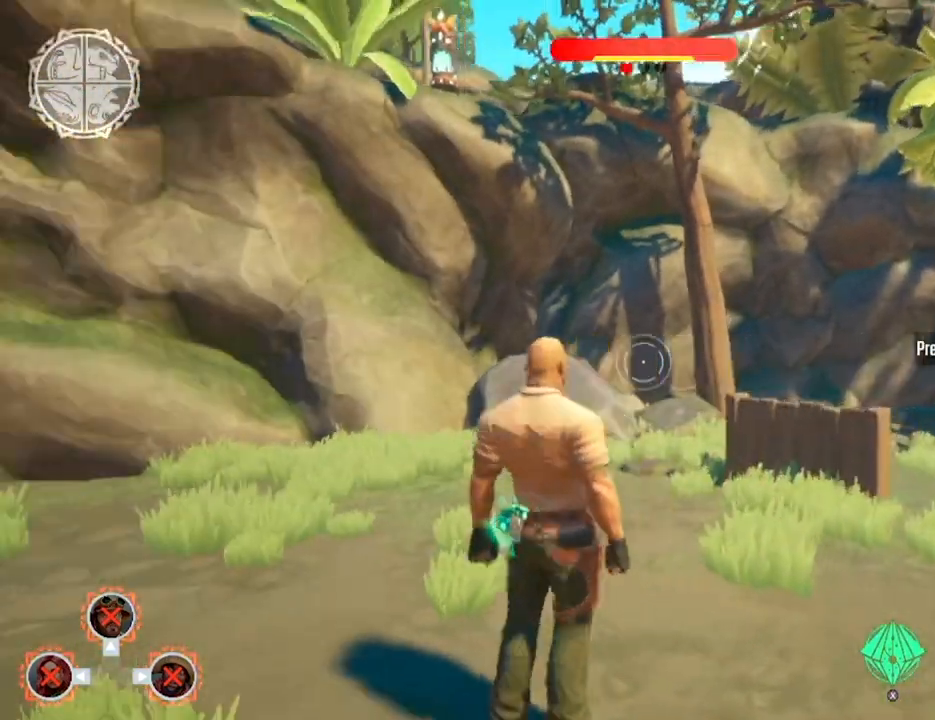
{"buttons": ["A"], "events": []}
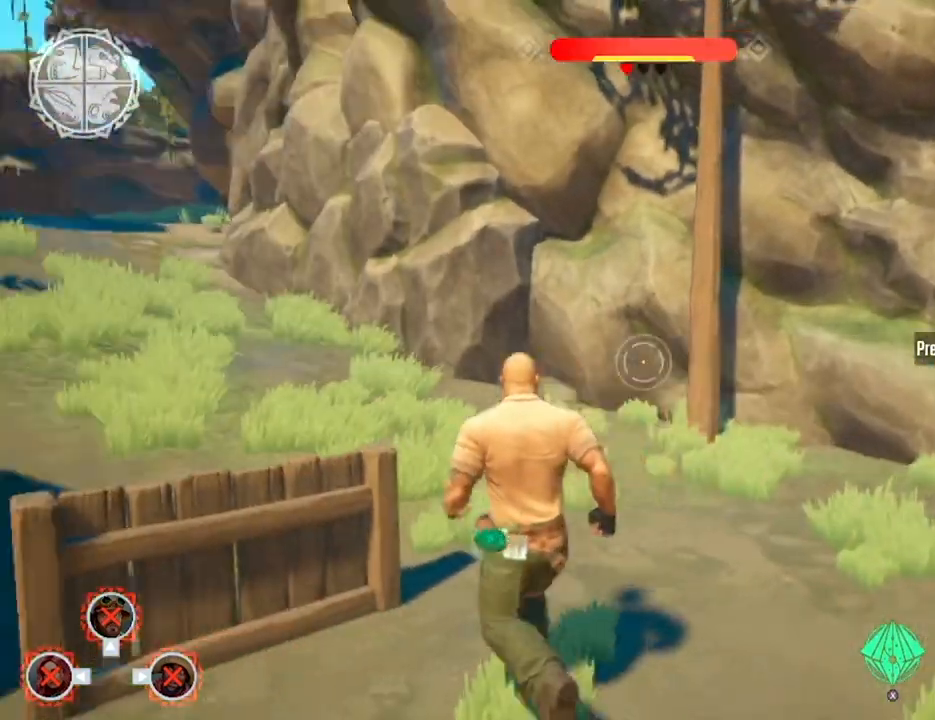
{"buttons": ["A"], "events": []}
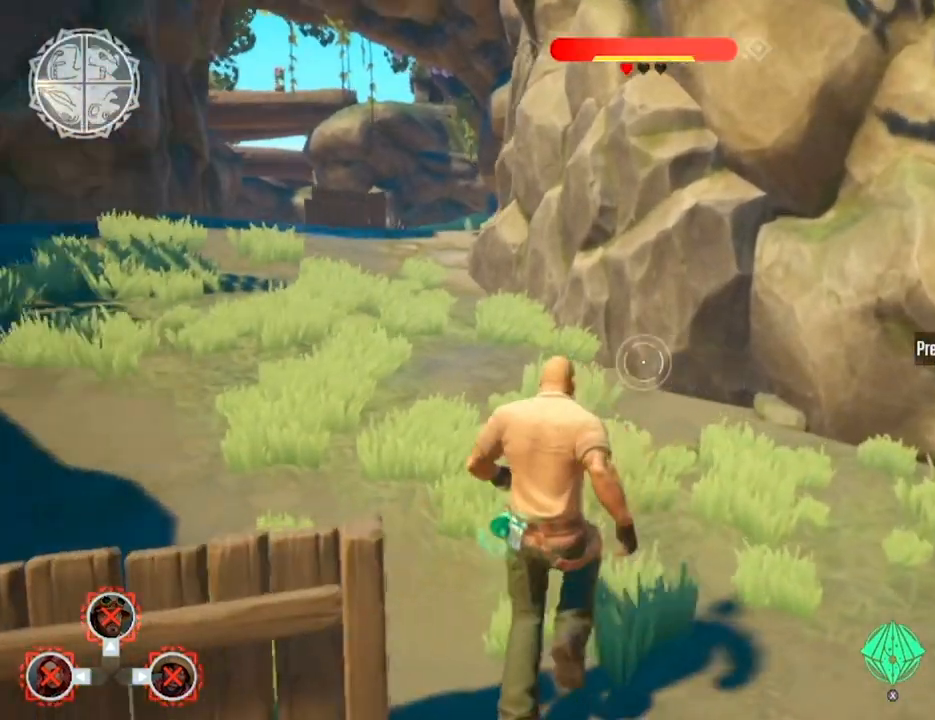
{"buttons": ["A"], "events": []}
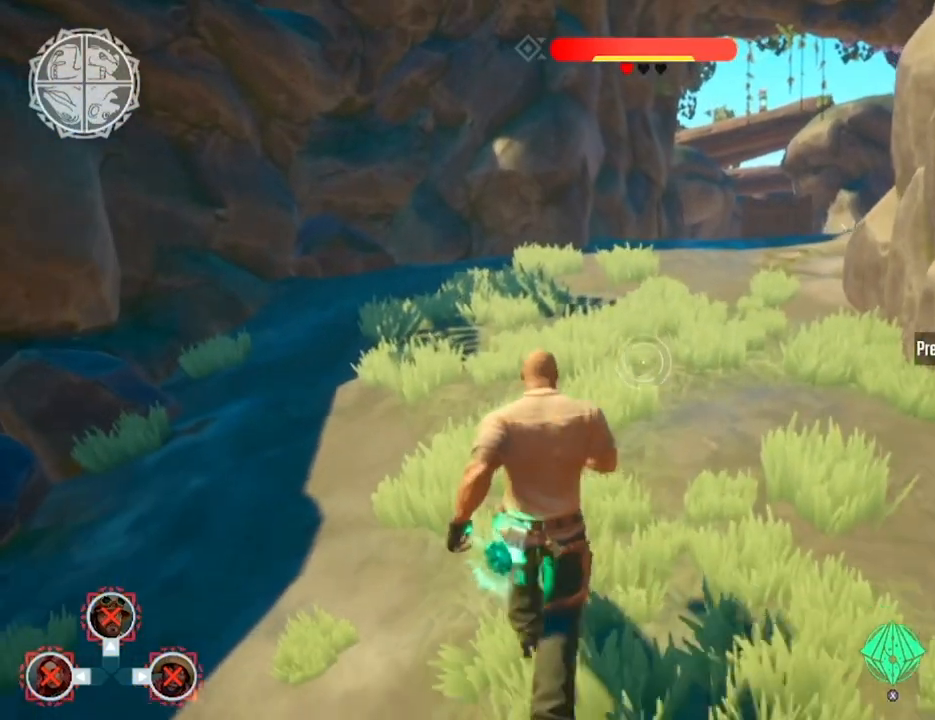
{"buttons": ["A"], "events": []}
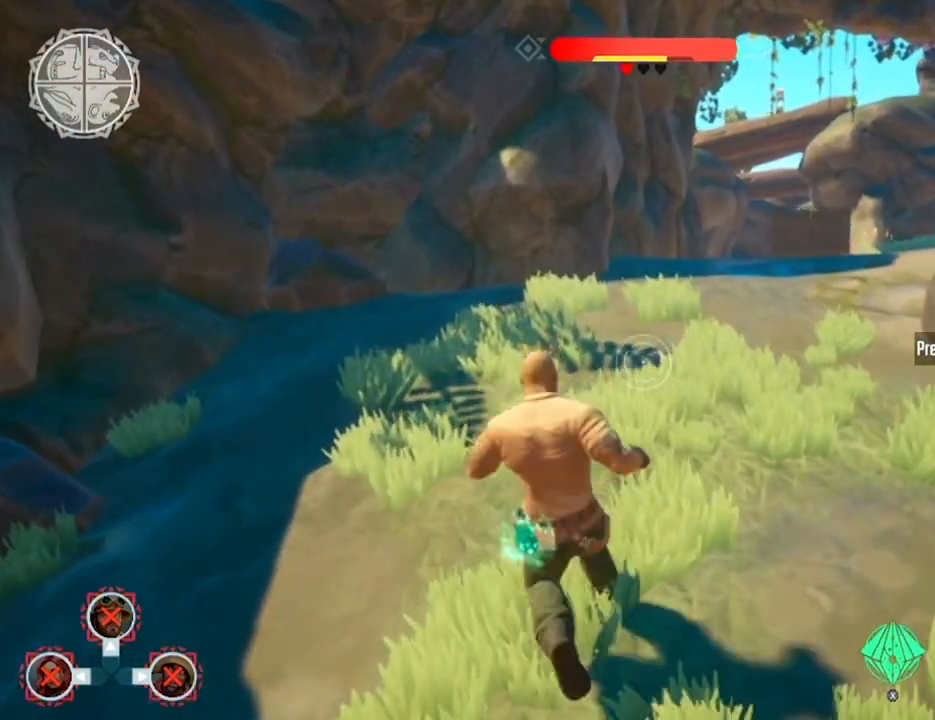
{"buttons": ["A"], "events": []}
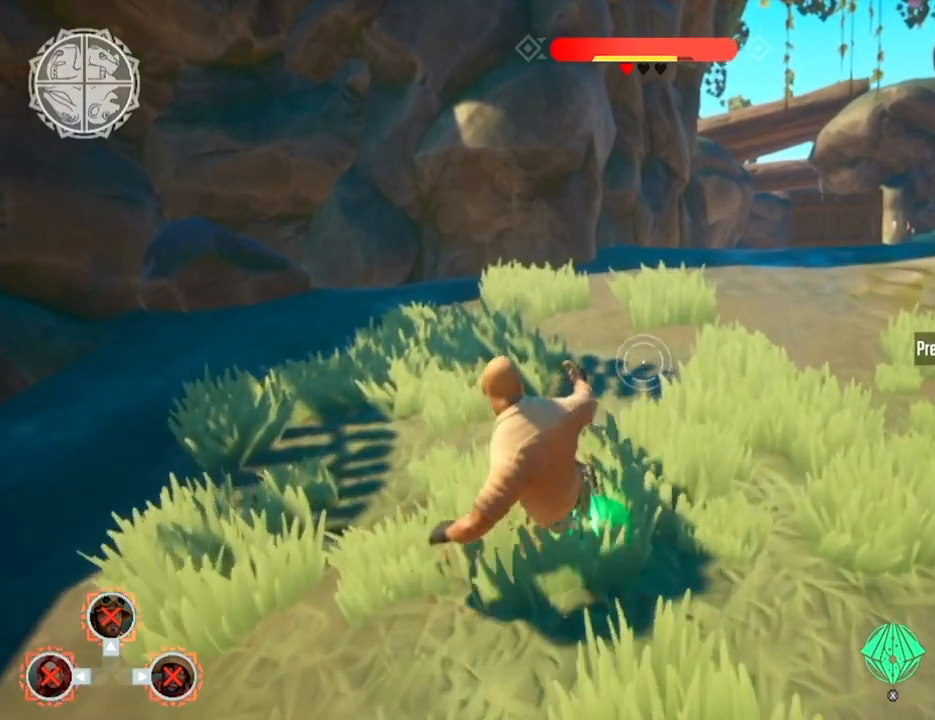
{"buttons": ["A"], "events": []}
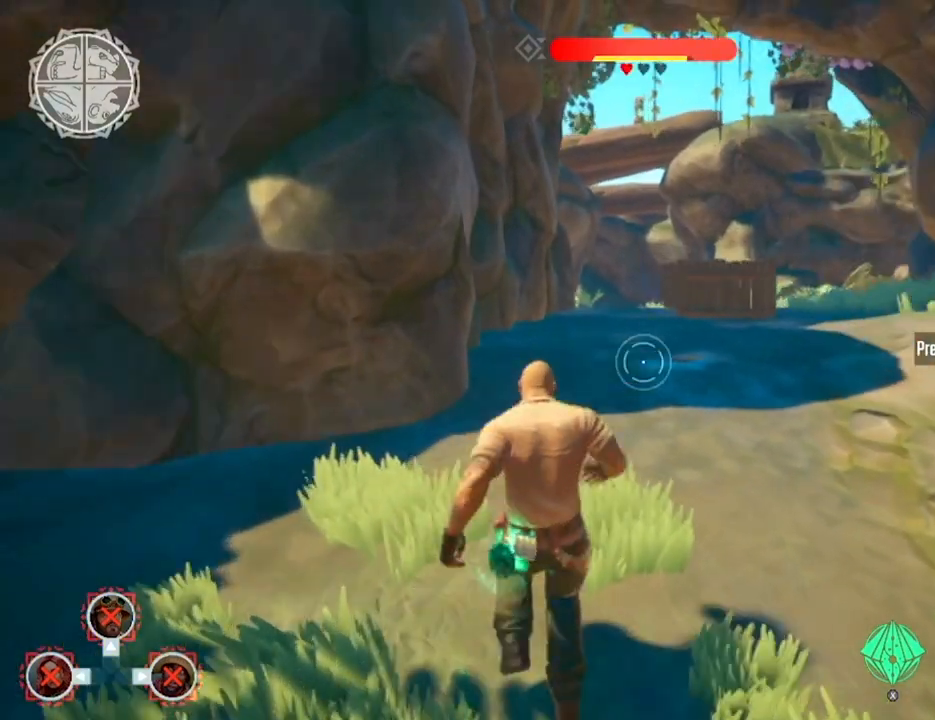
{"buttons": ["A"], "events": []}
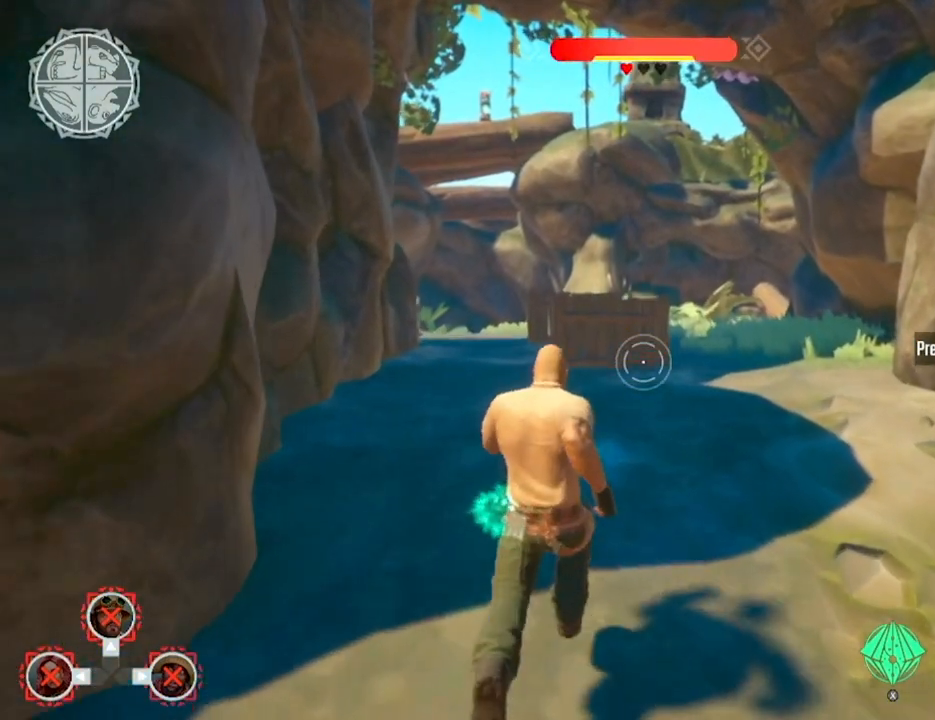
{"buttons": ["A"], "events": []}
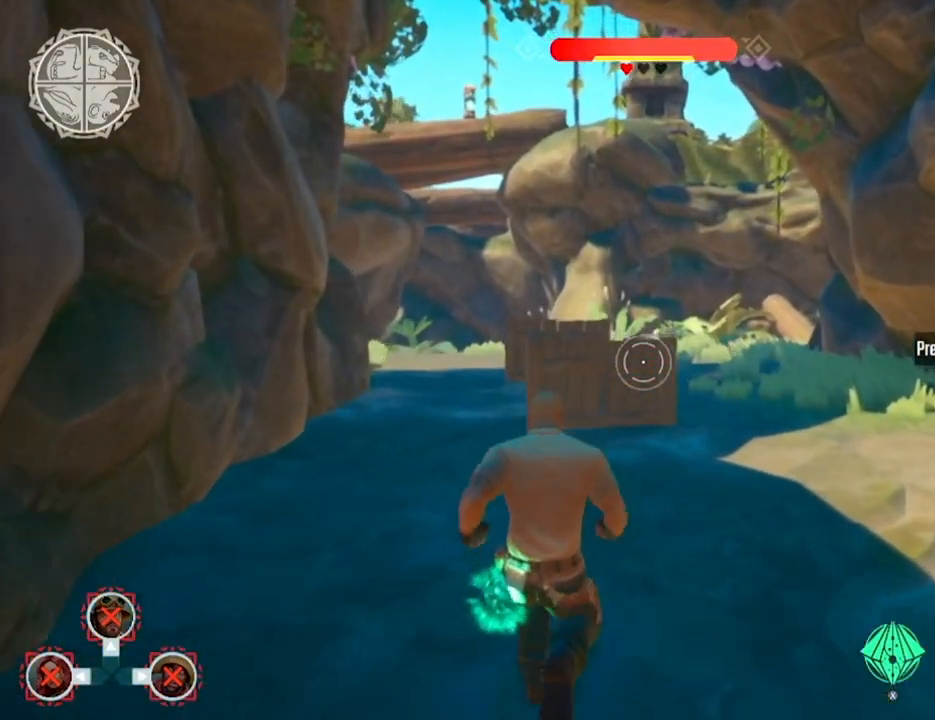
{"buttons": ["A"], "events": []}
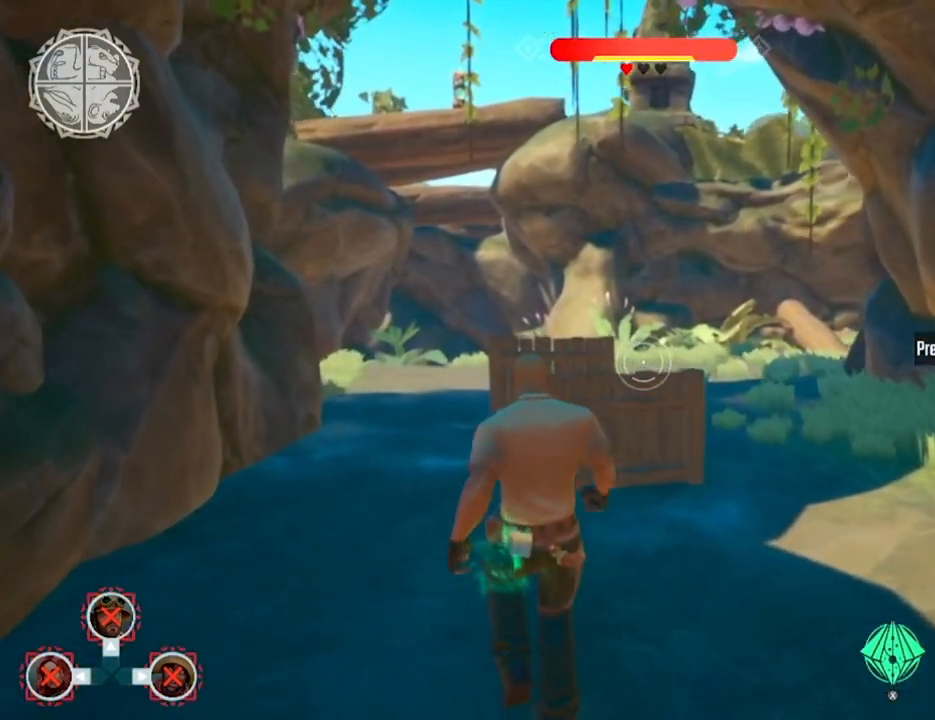
{"buttons": ["A"], "events": []}
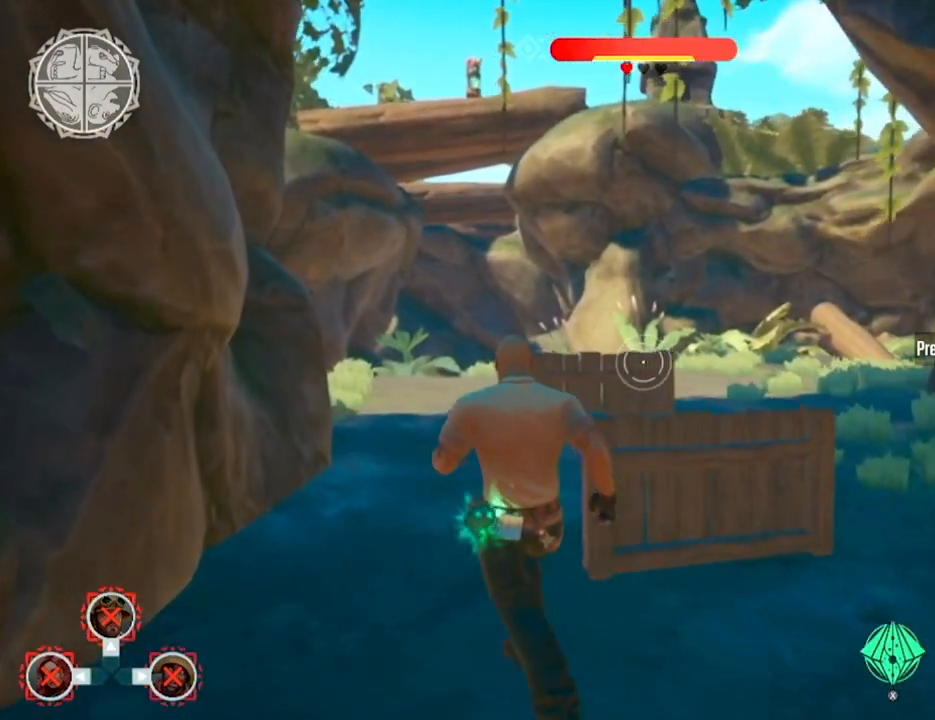
{"buttons": ["A"], "events": []}
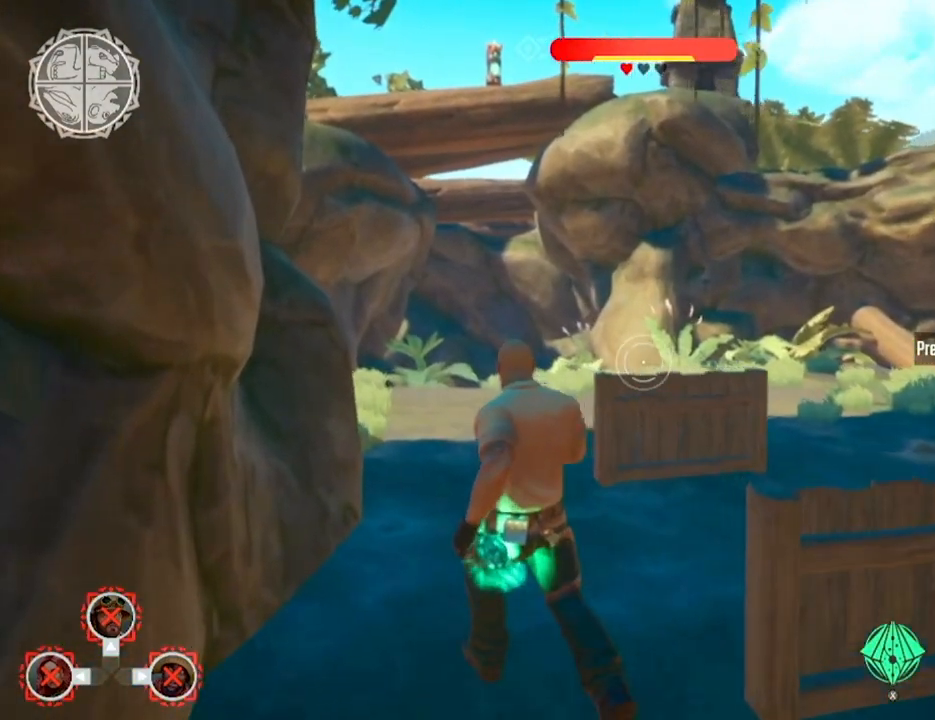
{"buttons": ["A"], "events": []}
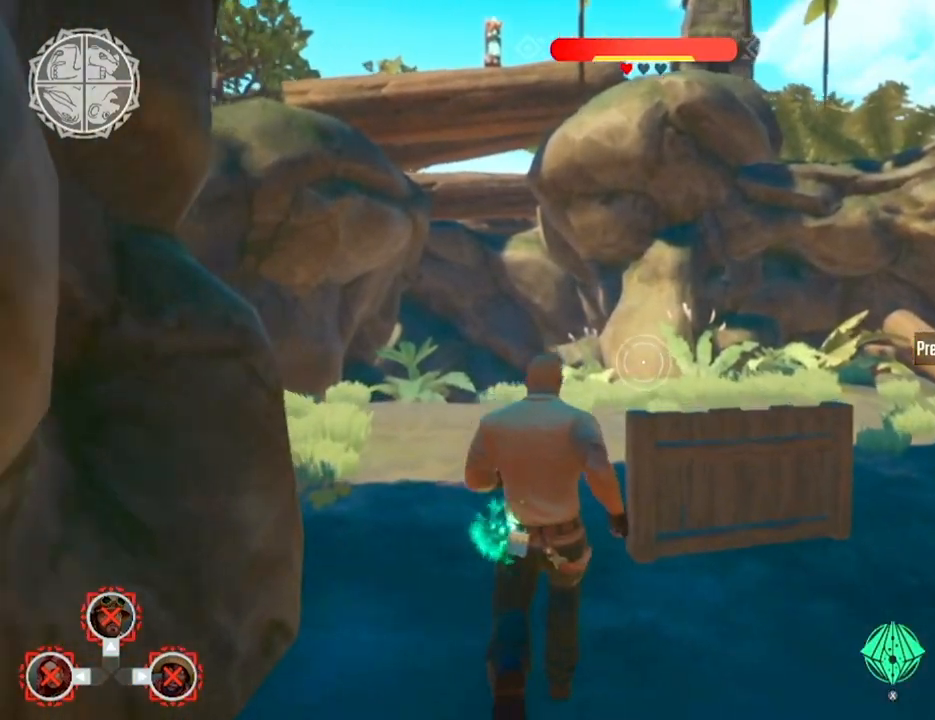
{"buttons": ["A"], "events": []}
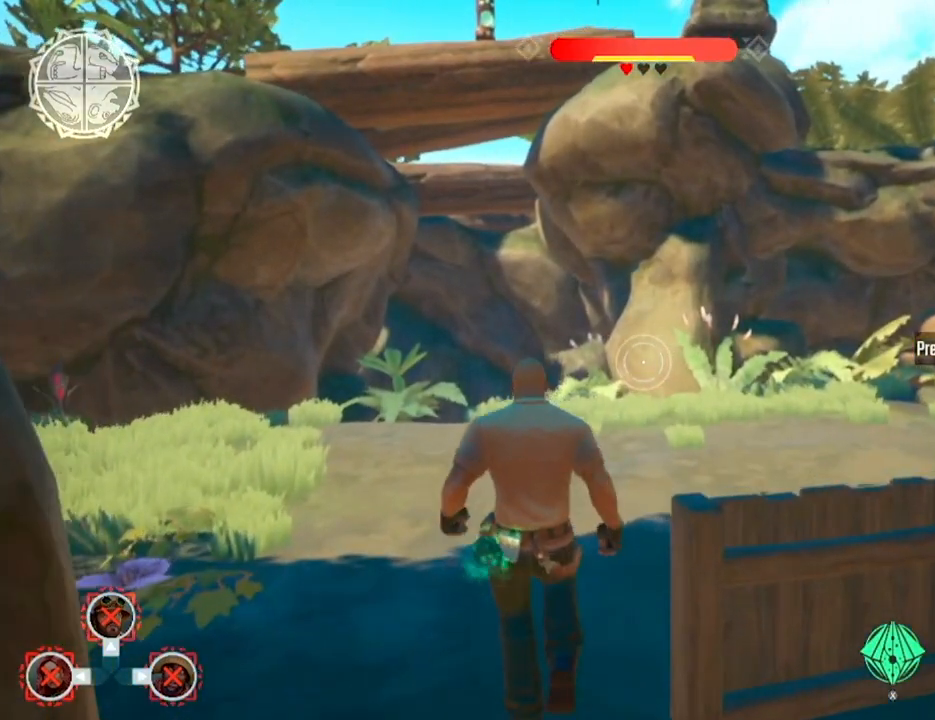
{"buttons": ["A"], "events": []}